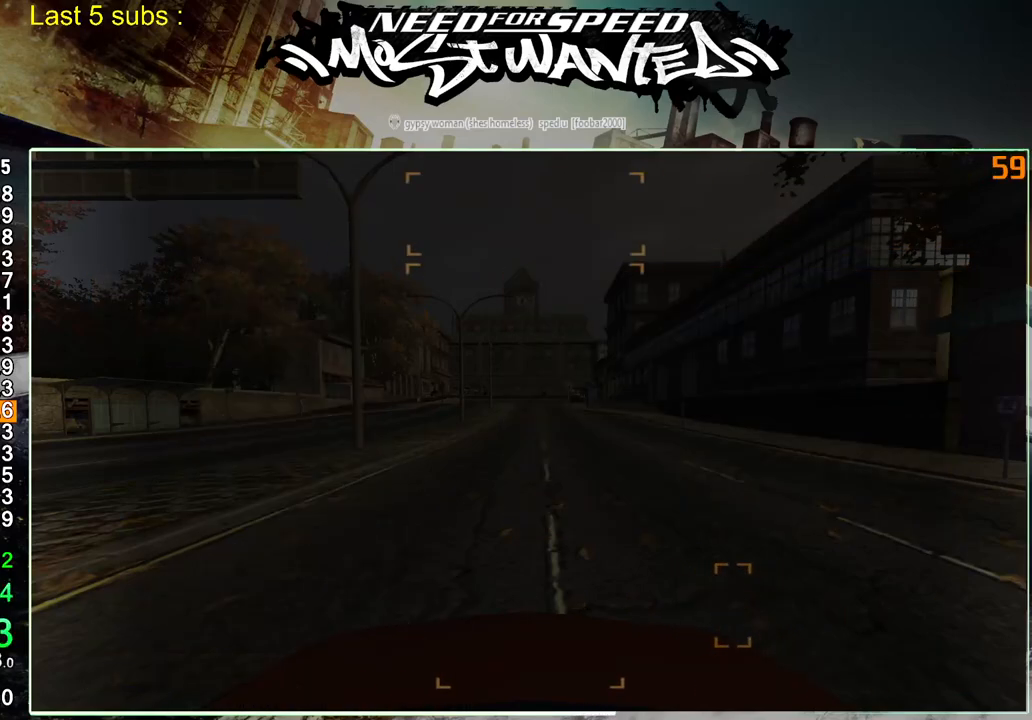
Gameplay with a controller (PlayStation layout); each line is a JSON object with the inputs held at the frame after it. "events" lists button and stick changes between this image and that frame as [ms after this image, input, new state], when the widget could be followed in between. Not read: L1 L3.
{"buttons": ["DPAD_DOWN"], "left_stick": "center", "right_stick": "center", "events": [[83, "DPAD_DOWN", "down"], [117, "CROSS", "up"]]}
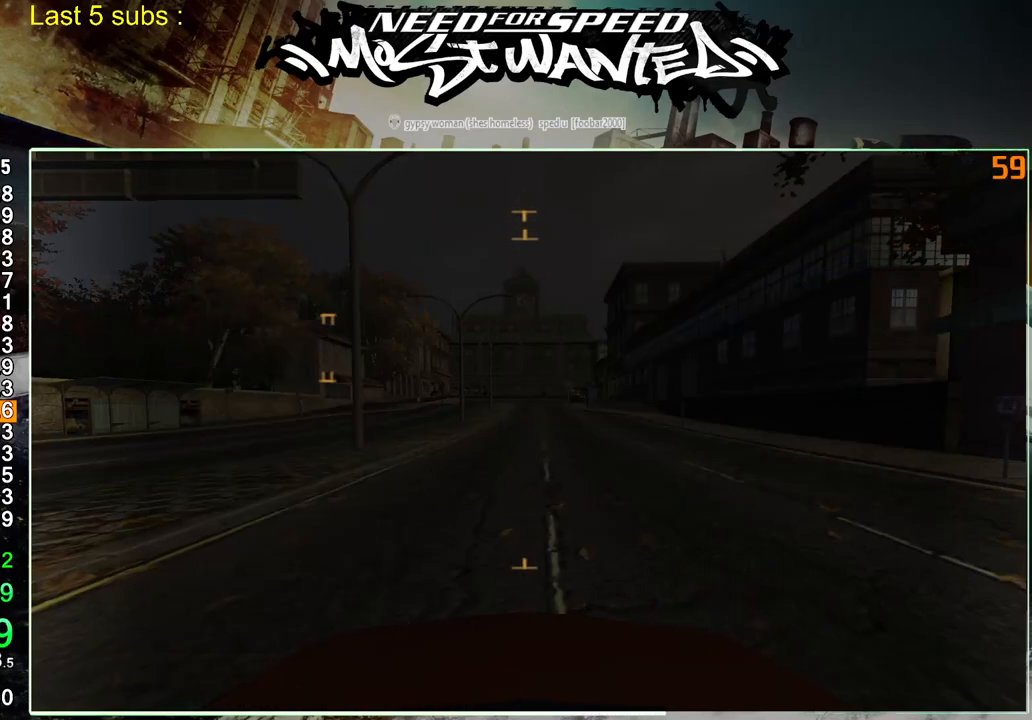
{"buttons": ["CROSS", "DPAD_RIGHT"], "left_stick": "center", "right_stick": "center", "events": [[333, "DPAD_DOWN", "up"], [433, "CROSS", "down"], [433, "DPAD_RIGHT", "down"]]}
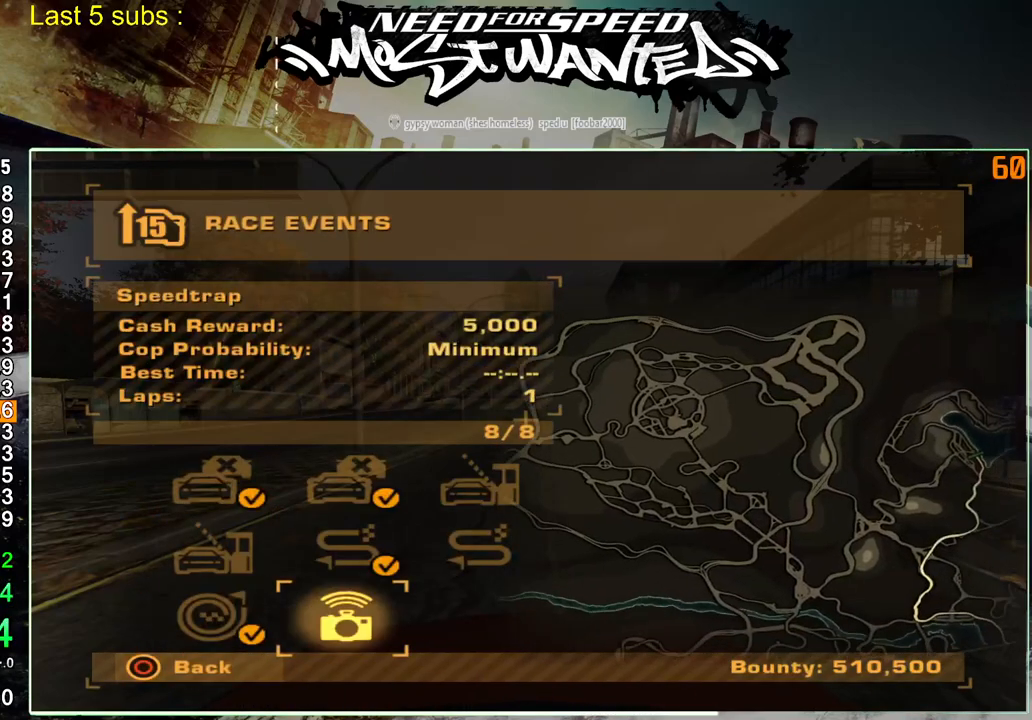
{"buttons": ["CROSS", "DPAD_LEFT"], "left_stick": "center", "right_stick": "center", "events": [[17, "CROSS", "up"], [17, "DPAD_RIGHT", "up"], [417, "DPAD_LEFT", "down"], [467, "CROSS", "down"]]}
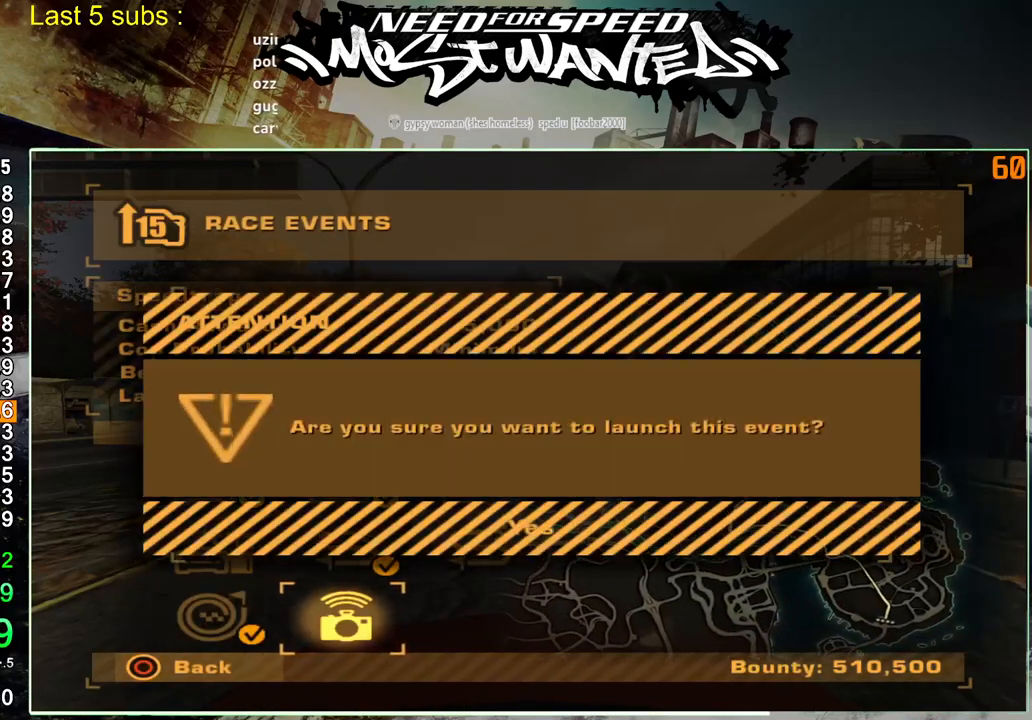
{"buttons": ["CROSS"], "left_stick": "center", "right_stick": "center", "events": [[33, "DPAD_LEFT", "up"], [67, "CROSS", "up"], [150, "CROSS", "down"], [233, "CROSS", "up"], [300, "CROSS", "down"], [383, "CROSS", "up"], [467, "CROSS", "down"]]}
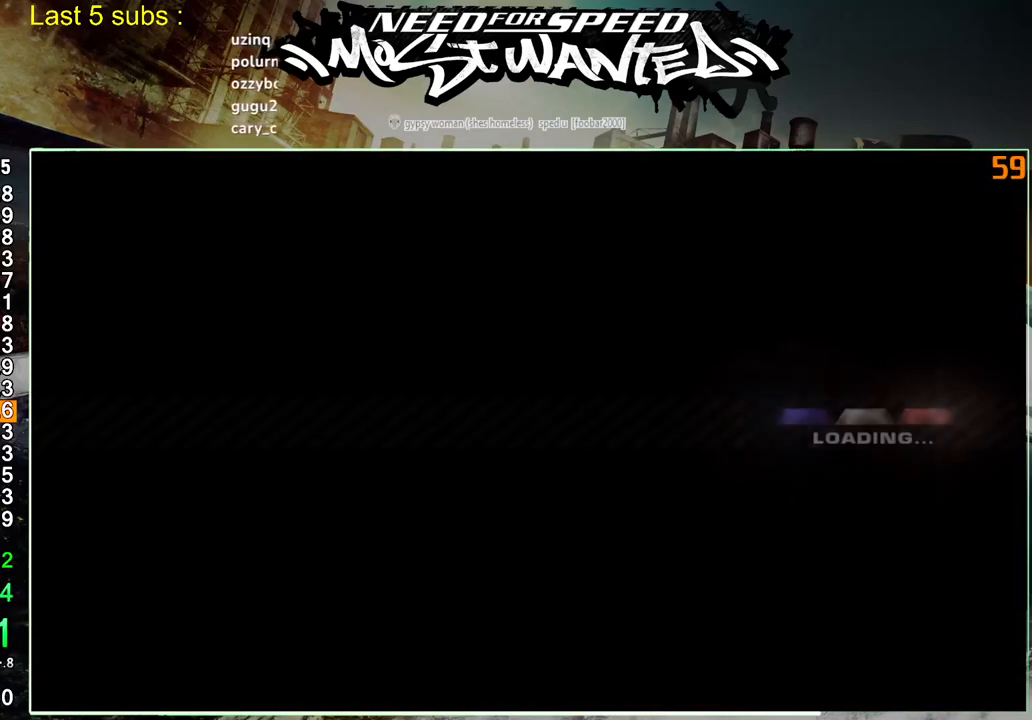
{"buttons": ["CROSS"], "left_stick": "center", "right_stick": "center", "events": [[50, "CROSS", "up"], [133, "CROSS", "down"], [233, "CROSS", "up"], [317, "CROSS", "down"], [417, "CROSS", "up"], [483, "CROSS", "down"]]}
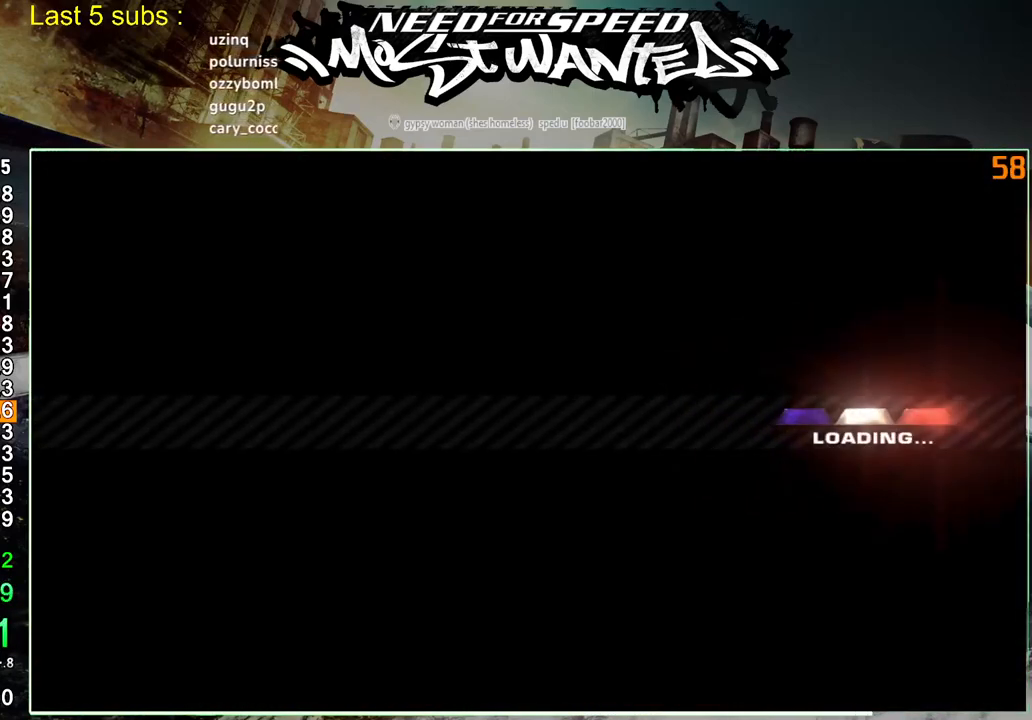
{"buttons": ["CROSS"], "left_stick": "center", "right_stick": "center", "events": [[83, "CROSS", "up"], [150, "CROSS", "down"], [250, "CROSS", "up"], [333, "CROSS", "down"], [400, "CROSS", "up"], [483, "CROSS", "down"]]}
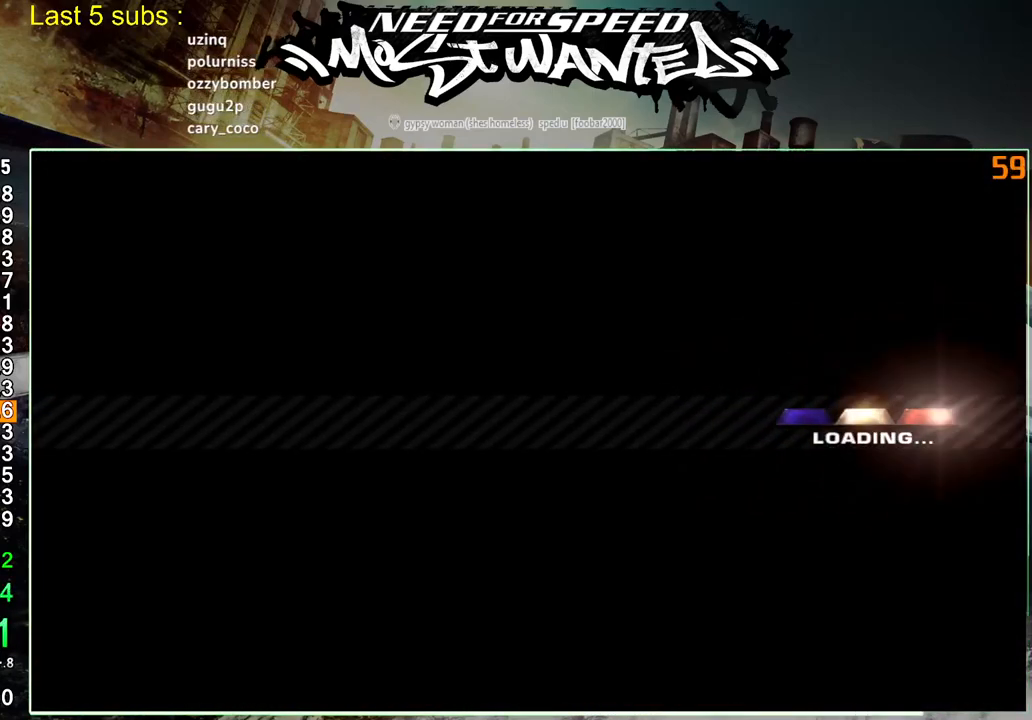
{"buttons": ["CROSS"], "left_stick": "center", "right_stick": "center", "events": [[83, "CROSS", "up"], [150, "CROSS", "down"], [250, "CROSS", "up"], [333, "CROSS", "down"], [417, "CROSS", "up"], [500, "CROSS", "down"]]}
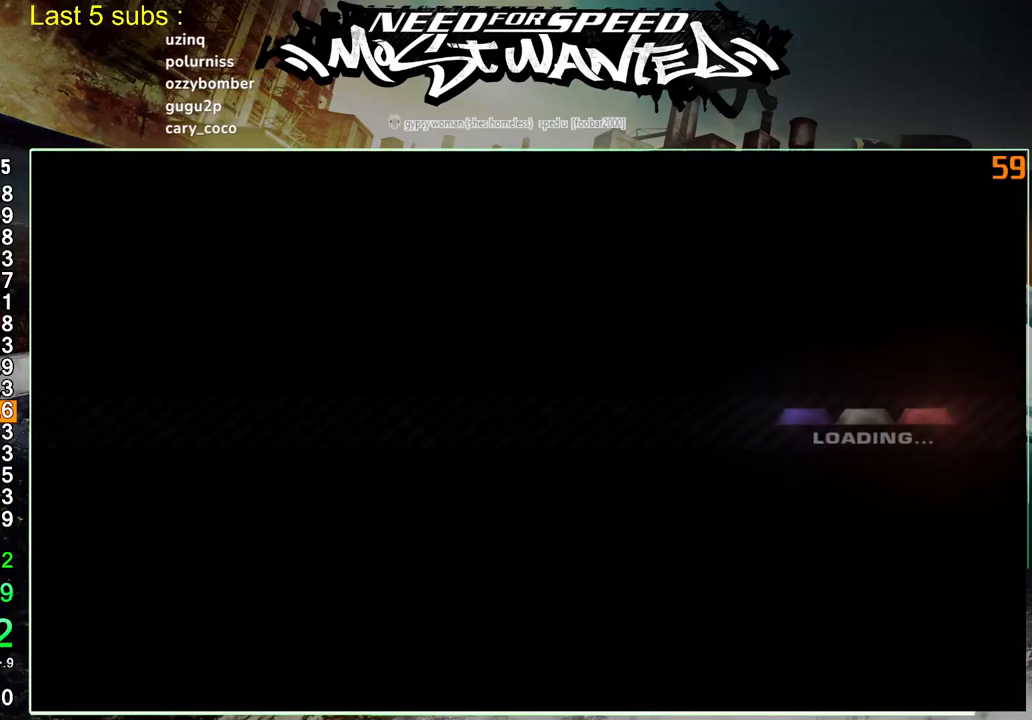
{"buttons": ["CROSS"], "left_stick": "center", "right_stick": "center", "events": [[83, "CROSS", "up"], [150, "CROSS", "down"], [233, "CROSS", "up"], [333, "CROSS", "down"], [400, "CROSS", "up"], [467, "CROSS", "down"]]}
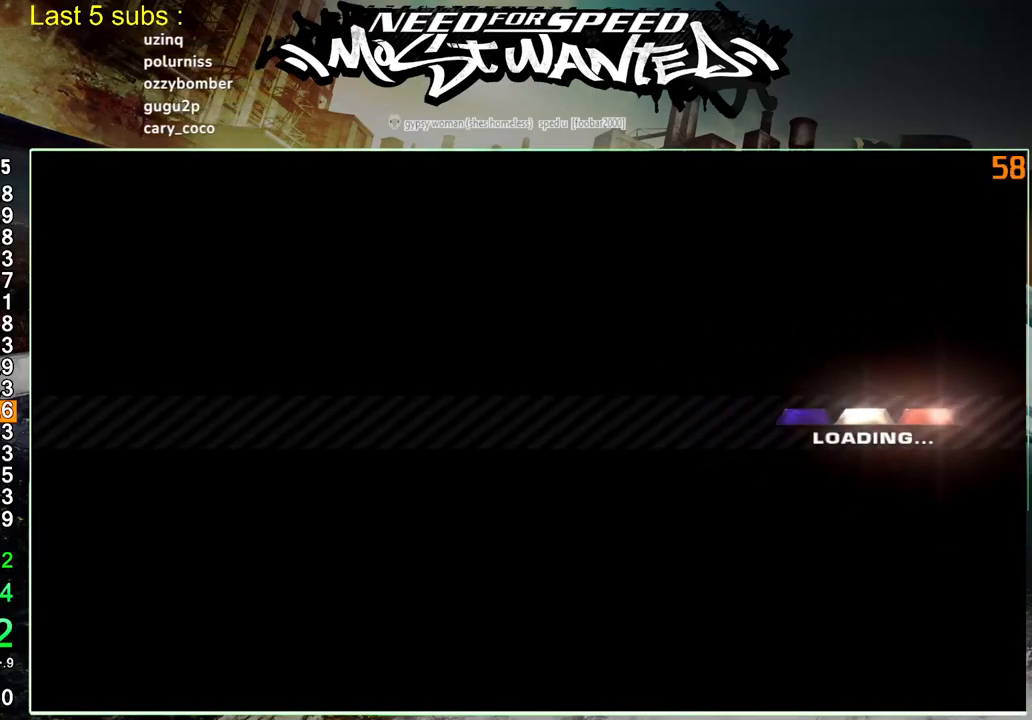
{"buttons": ["CROSS"], "left_stick": "center", "right_stick": "center", "events": [[67, "CROSS", "up"], [133, "CROSS", "down"], [217, "CROSS", "up"], [300, "CROSS", "down"], [383, "CROSS", "up"], [450, "CROSS", "down"]]}
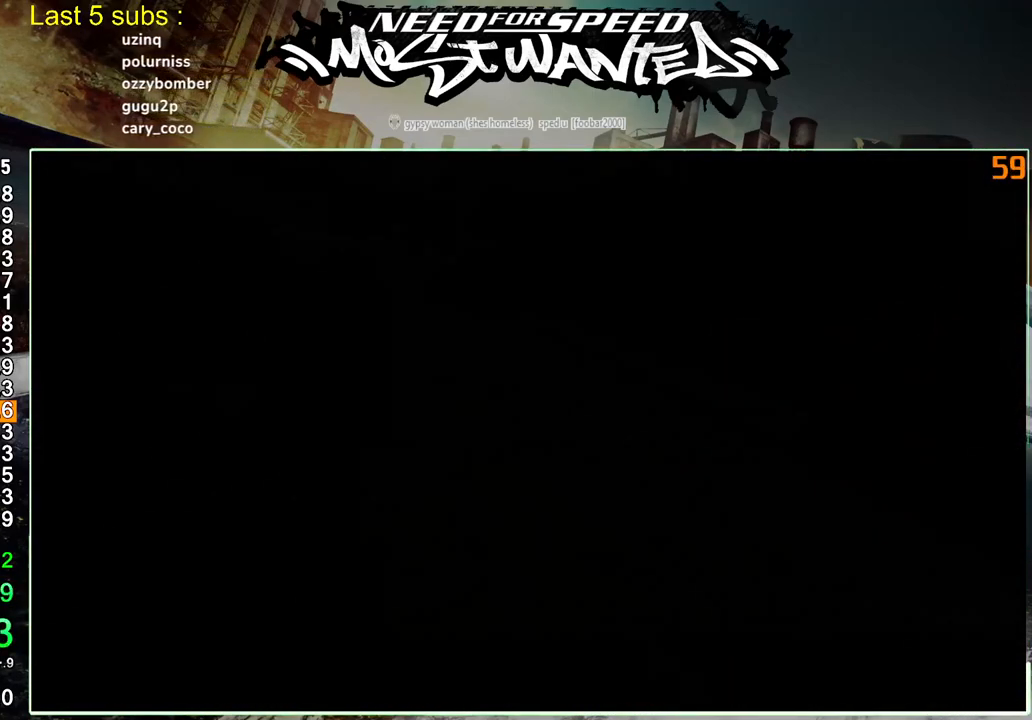
{"buttons": ["R2"], "left_stick": "center", "right_stick": "center", "events": [[50, "CROSS", "up"], [117, "CROSS", "down"], [200, "CROSS", "up"], [500, "R2", "down"]]}
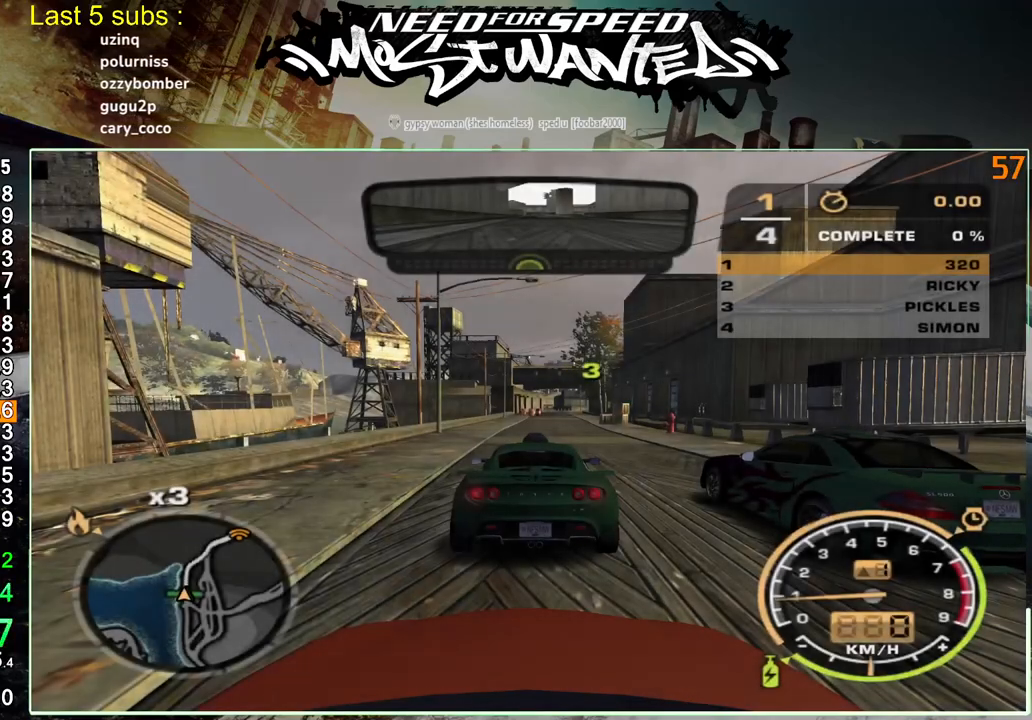
{"buttons": ["R2"], "left_stick": "center", "right_stick": "center", "events": []}
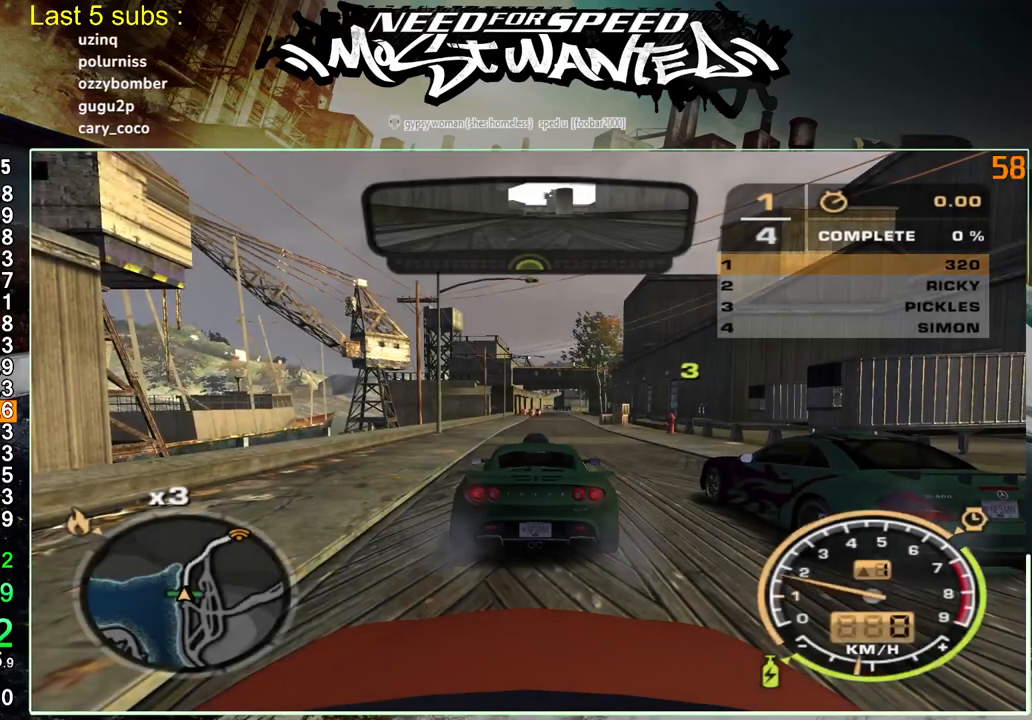
{"buttons": ["R2"], "left_stick": "center", "right_stick": "center", "events": []}
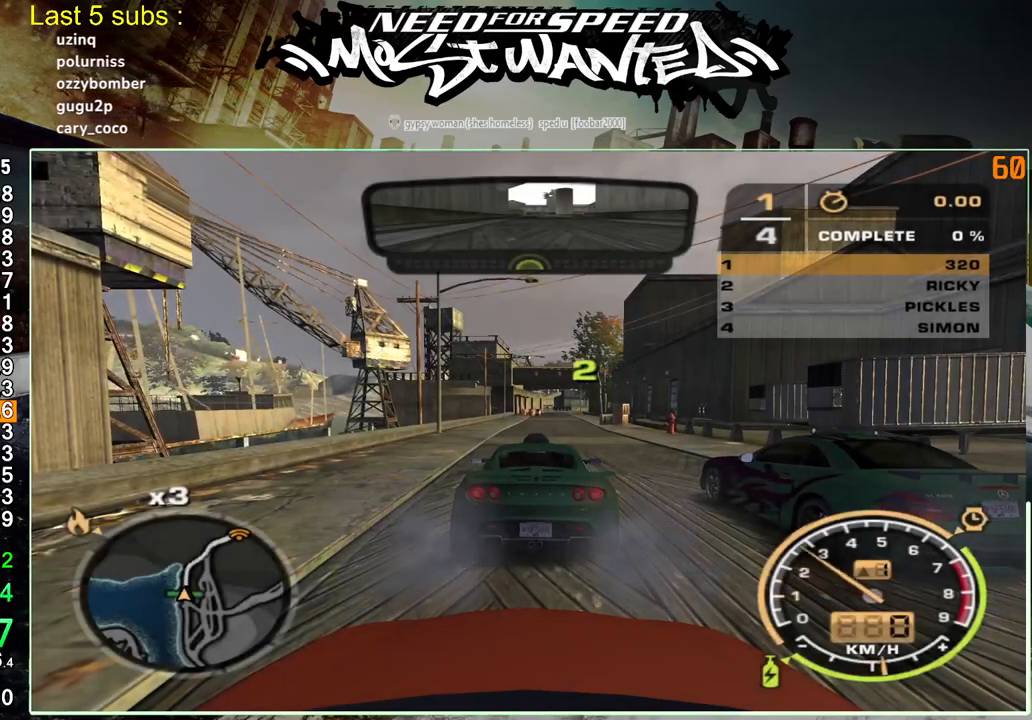
{"buttons": ["R2"], "left_stick": "center", "right_stick": "center", "events": []}
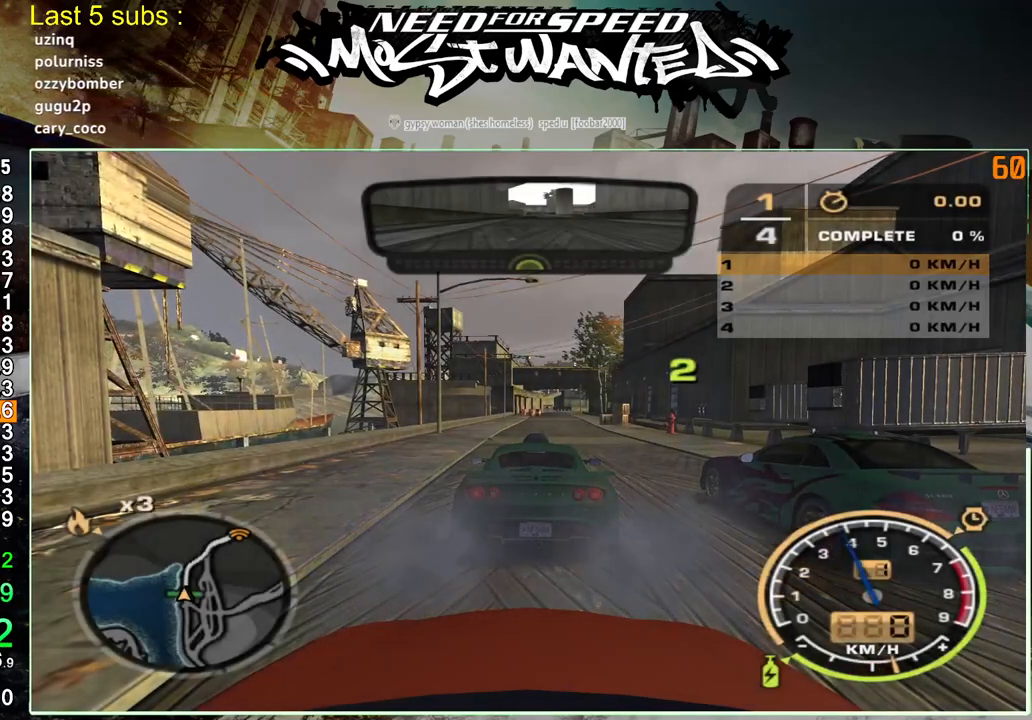
{"buttons": ["R2"], "left_stick": "center", "right_stick": "center", "events": []}
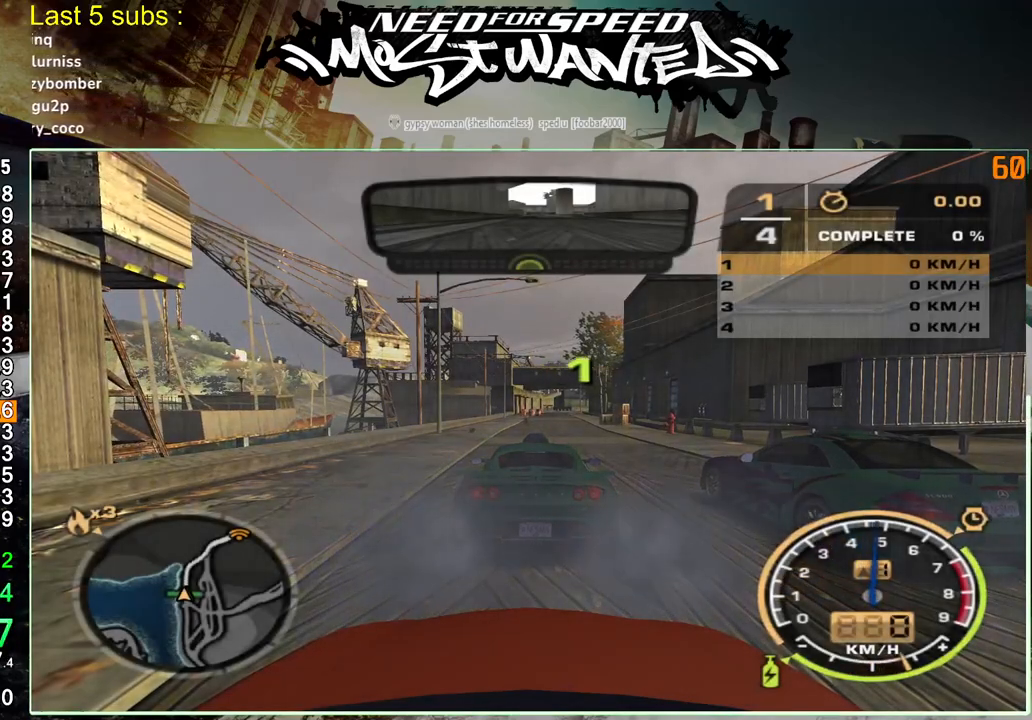
{"buttons": ["R2"], "left_stick": "center", "right_stick": "center", "events": []}
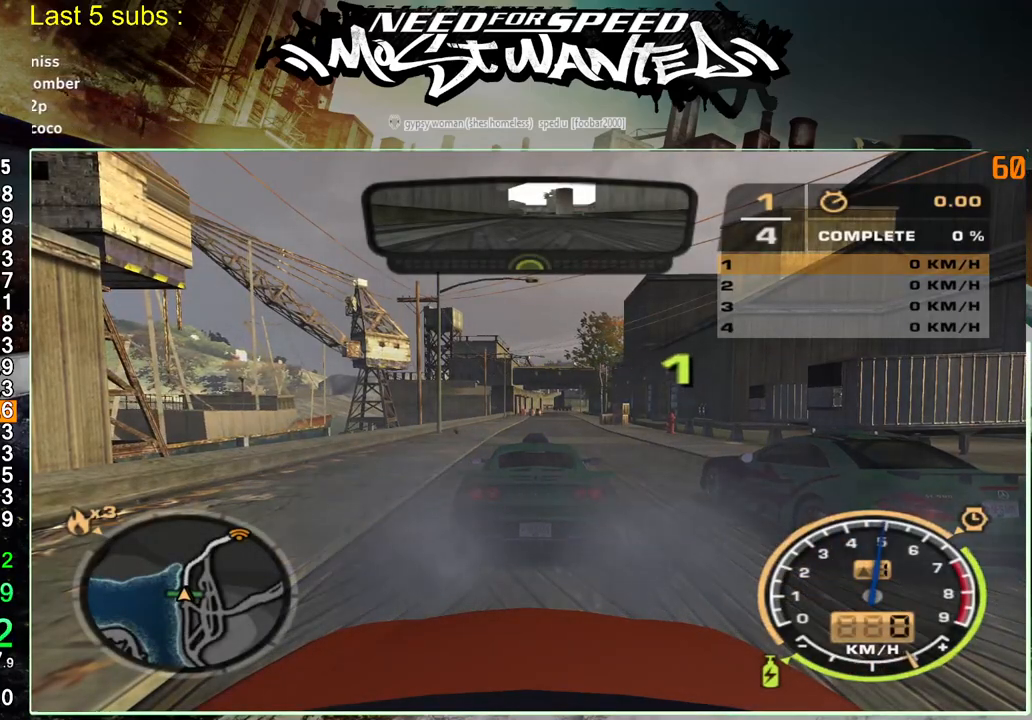
{"buttons": ["R2"], "left_stick": "center", "right_stick": "center", "events": []}
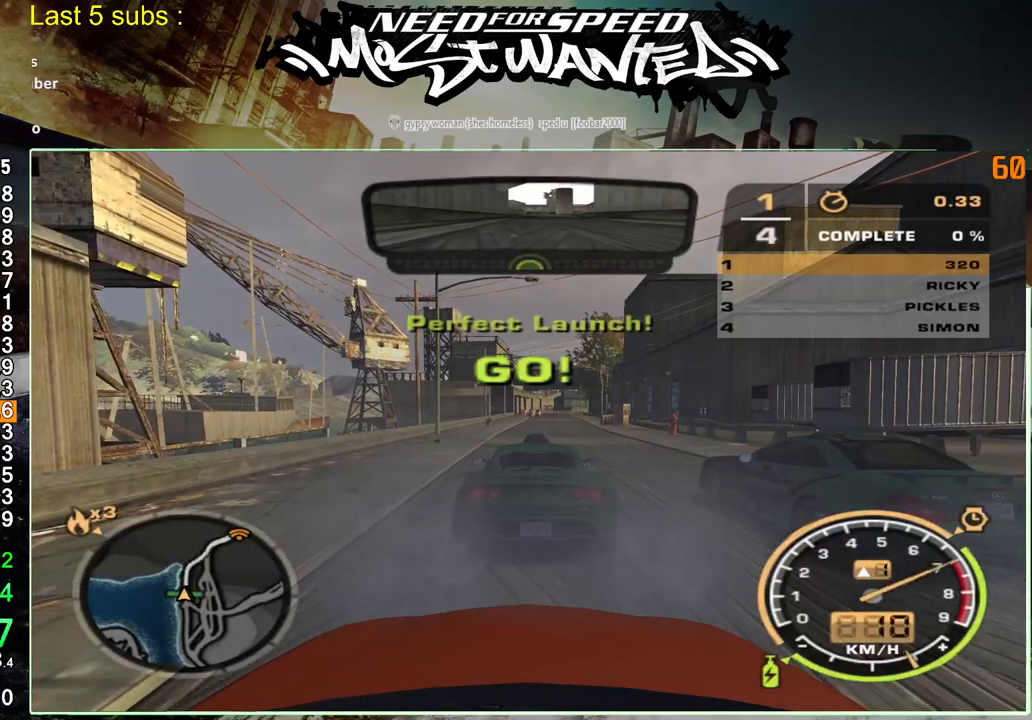
{"buttons": ["R2"], "left_stick": "center", "right_stick": "center", "events": [[50, "left_stick", "up-left"], [467, "left_stick", "center"]]}
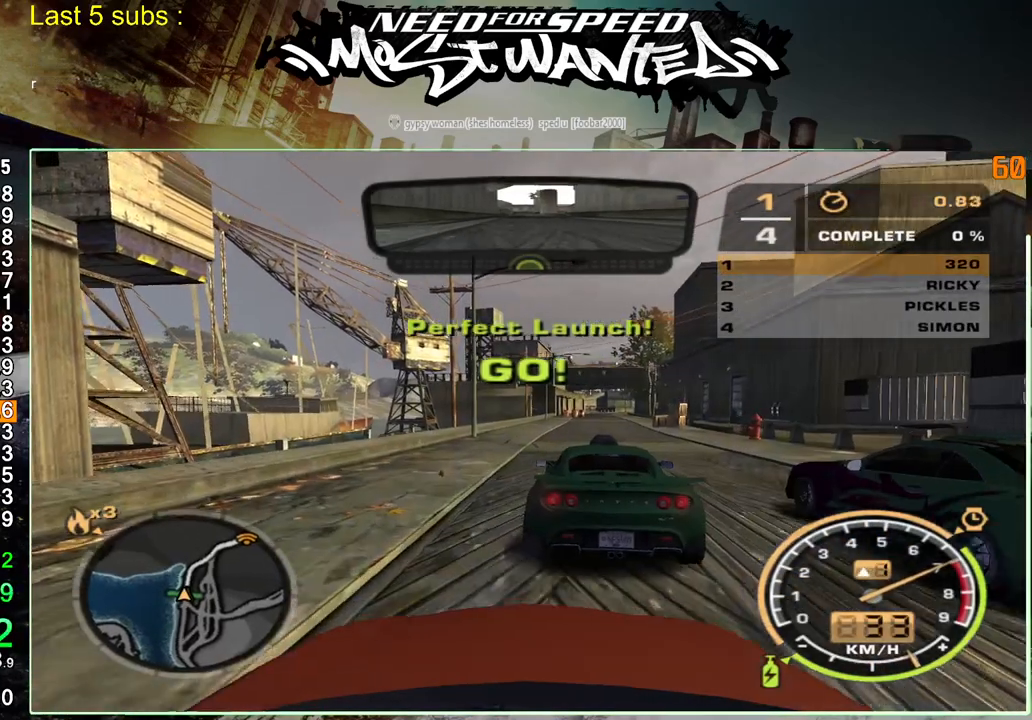
{"buttons": ["R2"], "left_stick": "center", "right_stick": "center", "events": [[350, "left_stick", "up"], [467, "left_stick", "center"]]}
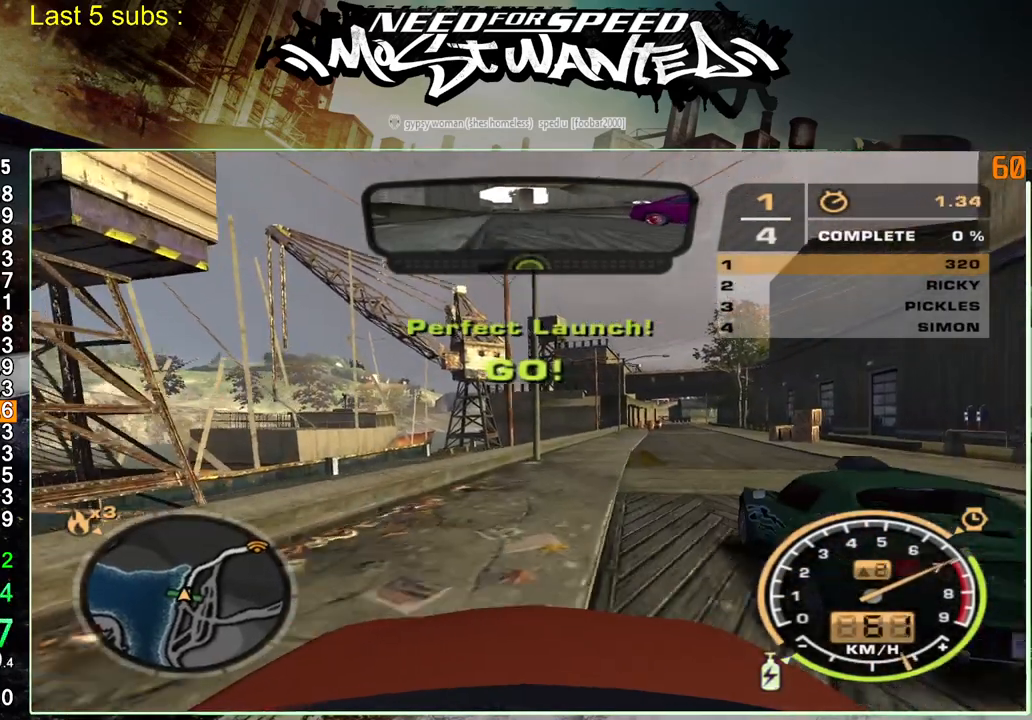
{"buttons": ["R2"], "left_stick": "center", "right_stick": "center", "events": [[117, "left_stick", "up-right"], [200, "left_stick", "center"]]}
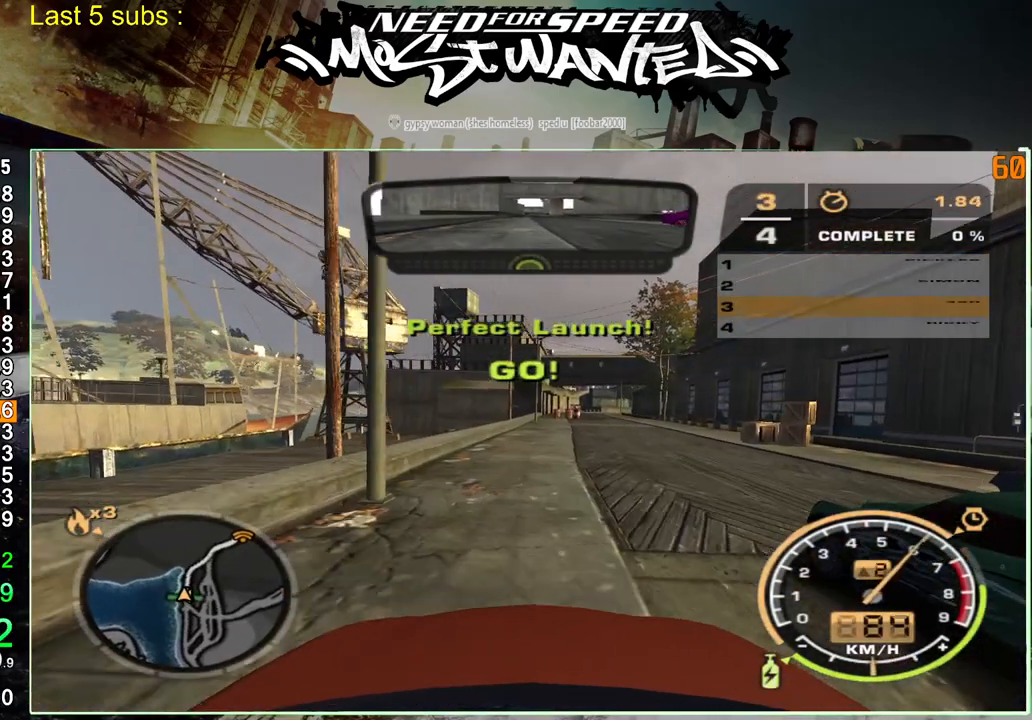
{"buttons": ["R2"], "left_stick": "center", "right_stick": "center", "events": []}
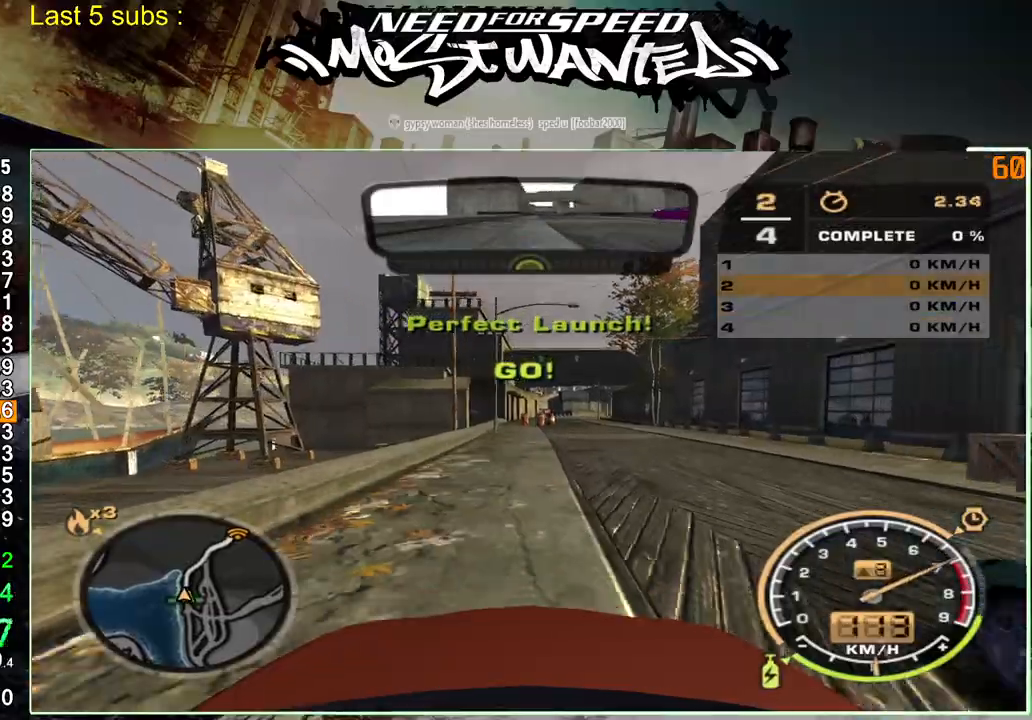
{"buttons": ["R2"], "left_stick": "center", "right_stick": "center", "events": []}
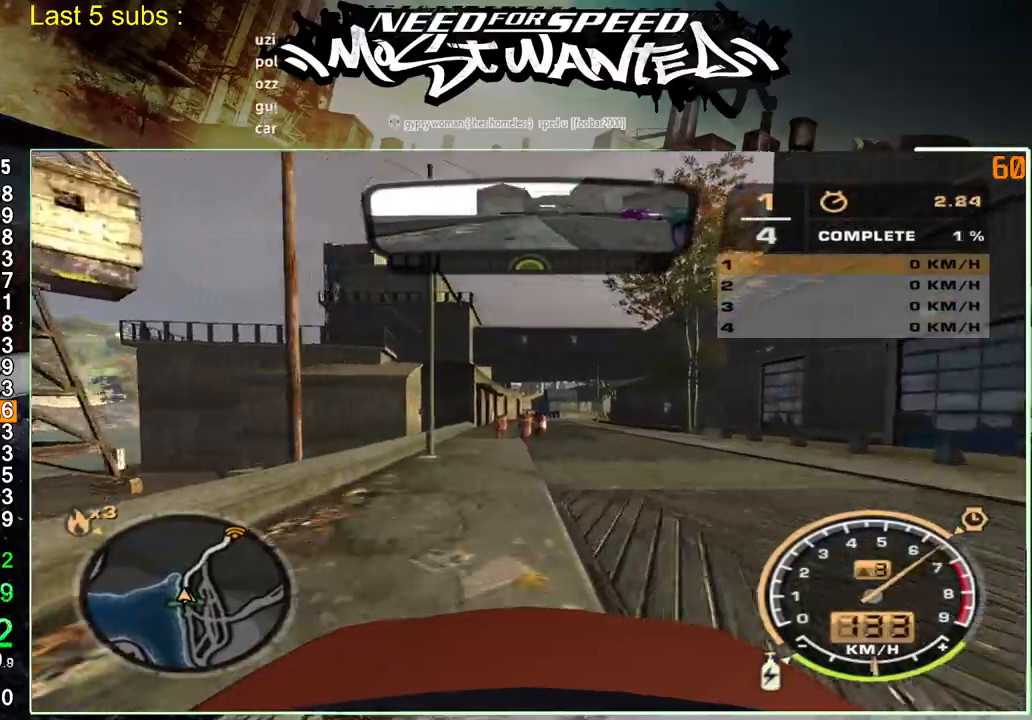
{"buttons": ["R2"], "left_stick": "center", "right_stick": "center", "events": []}
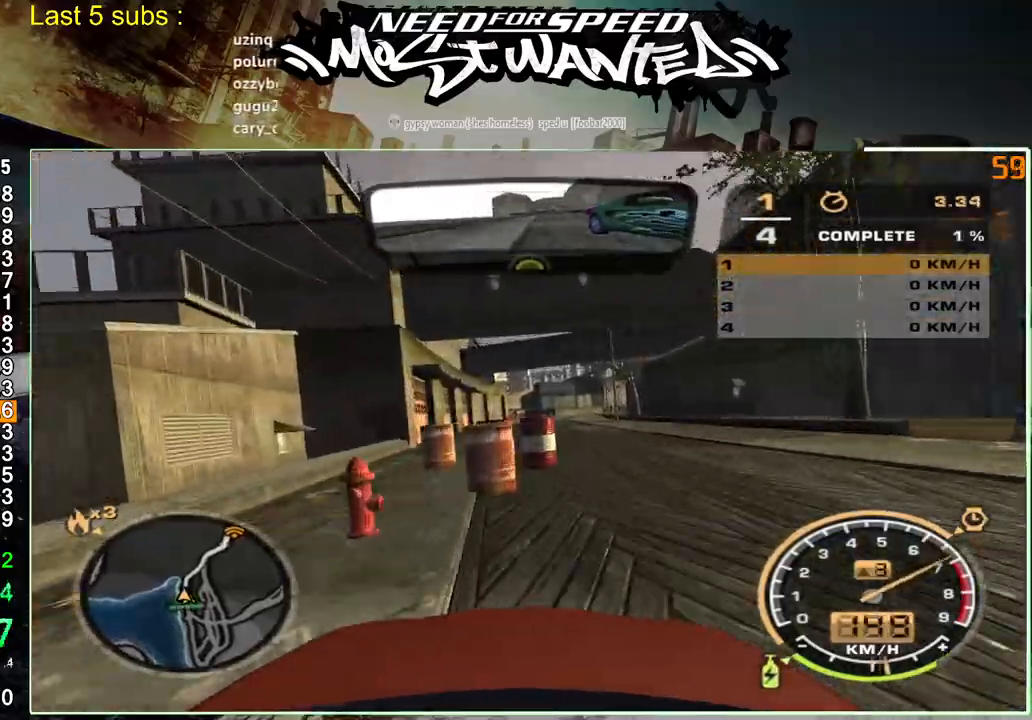
{"buttons": ["R2"], "left_stick": "center", "right_stick": "center", "events": []}
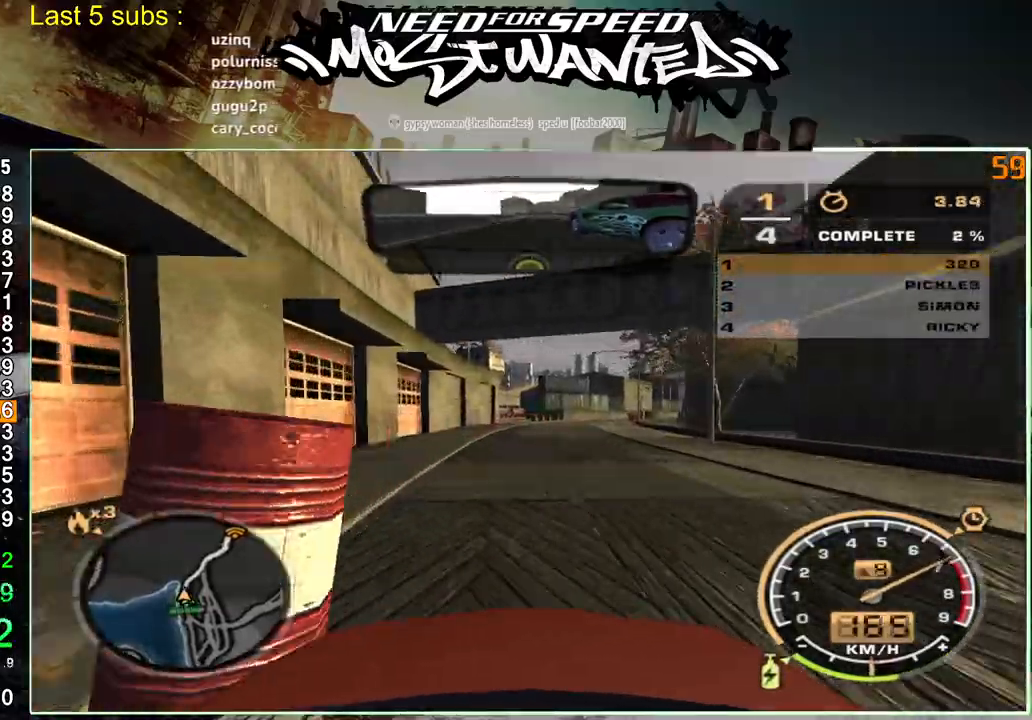
{"buttons": ["R2"], "left_stick": "center", "right_stick": "center", "events": []}
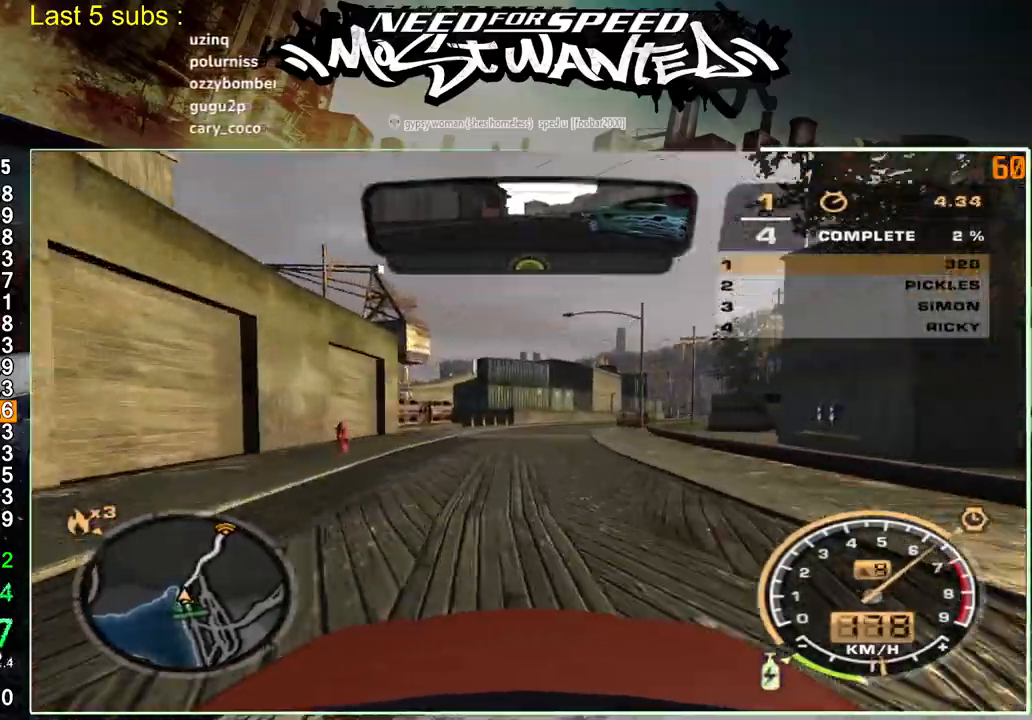
{"buttons": ["R2"], "left_stick": "center", "right_stick": "center", "events": []}